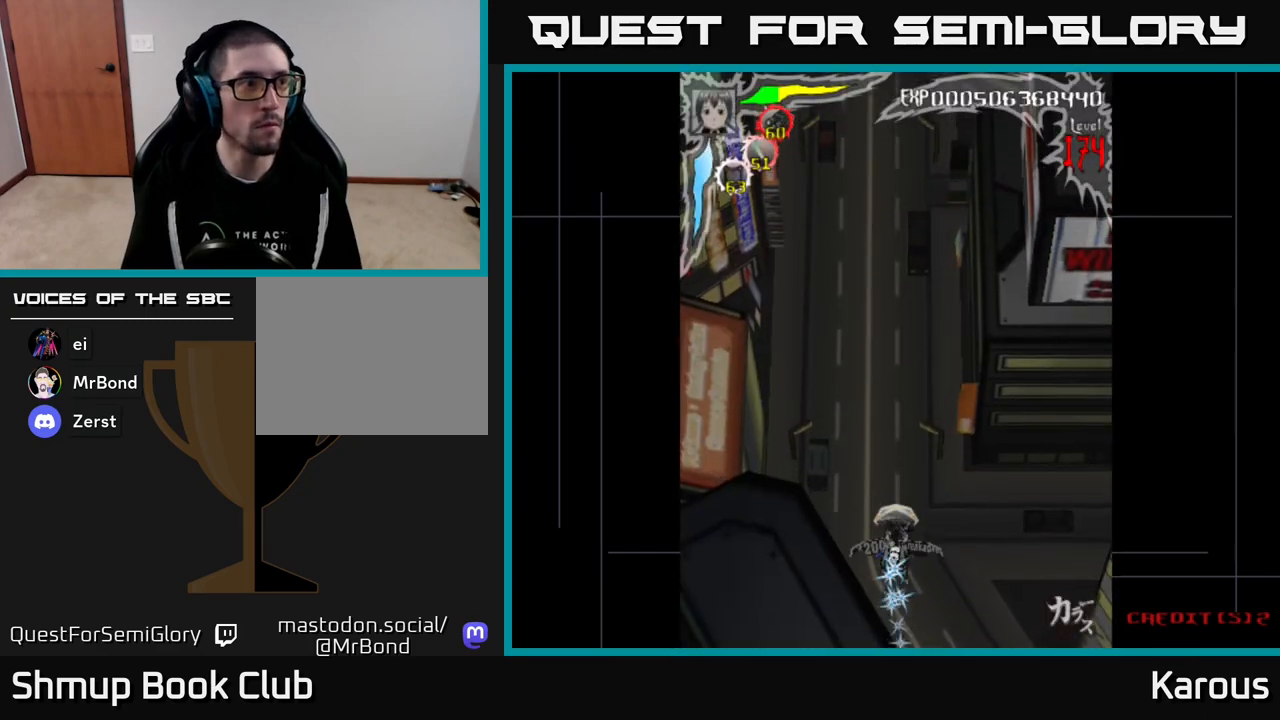
Gameplay with a controller (Xbox layout); each line is a JSON object with the inputs held at the frame after it. "events" lists button and stick changes between this image and that frame as [ms after this image, input, new state], when the widget could be followed in between. Not read: left_stick right_stick.
{"buttons": [], "events": [[117, "DPAD_UP", "down"], [450, "DPAD_UP", "up"]]}
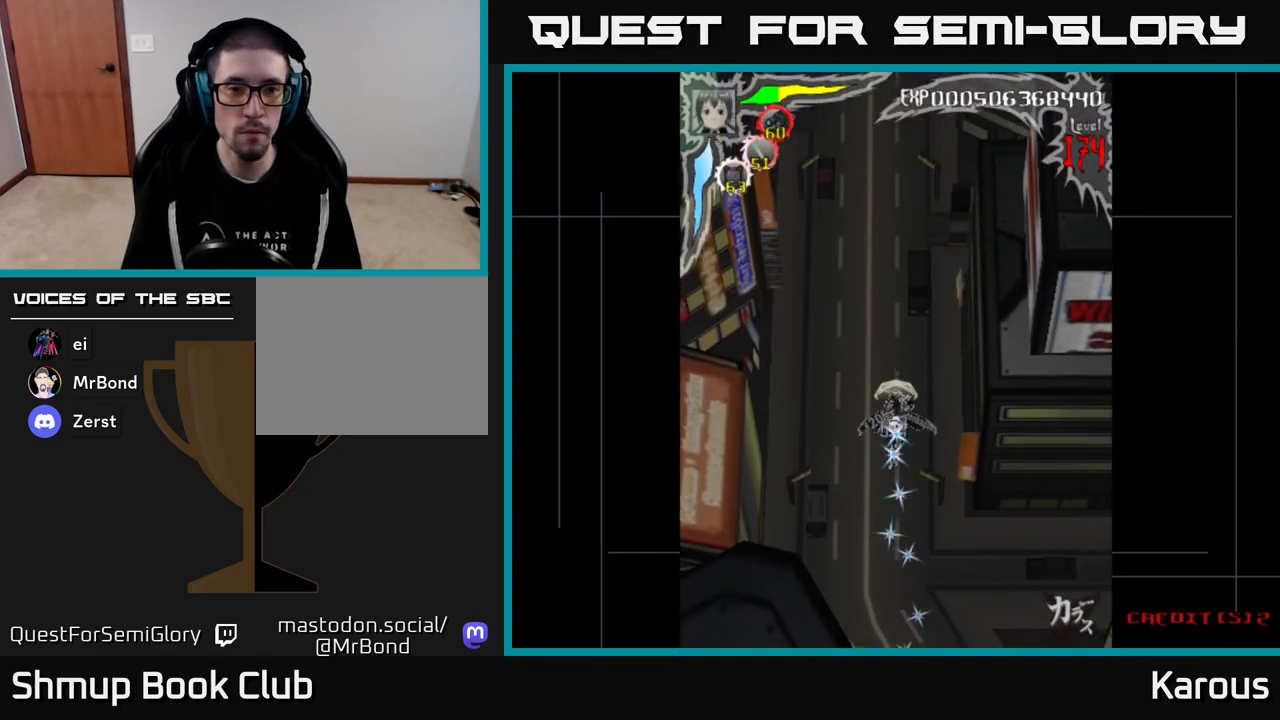
{"buttons": [], "events": []}
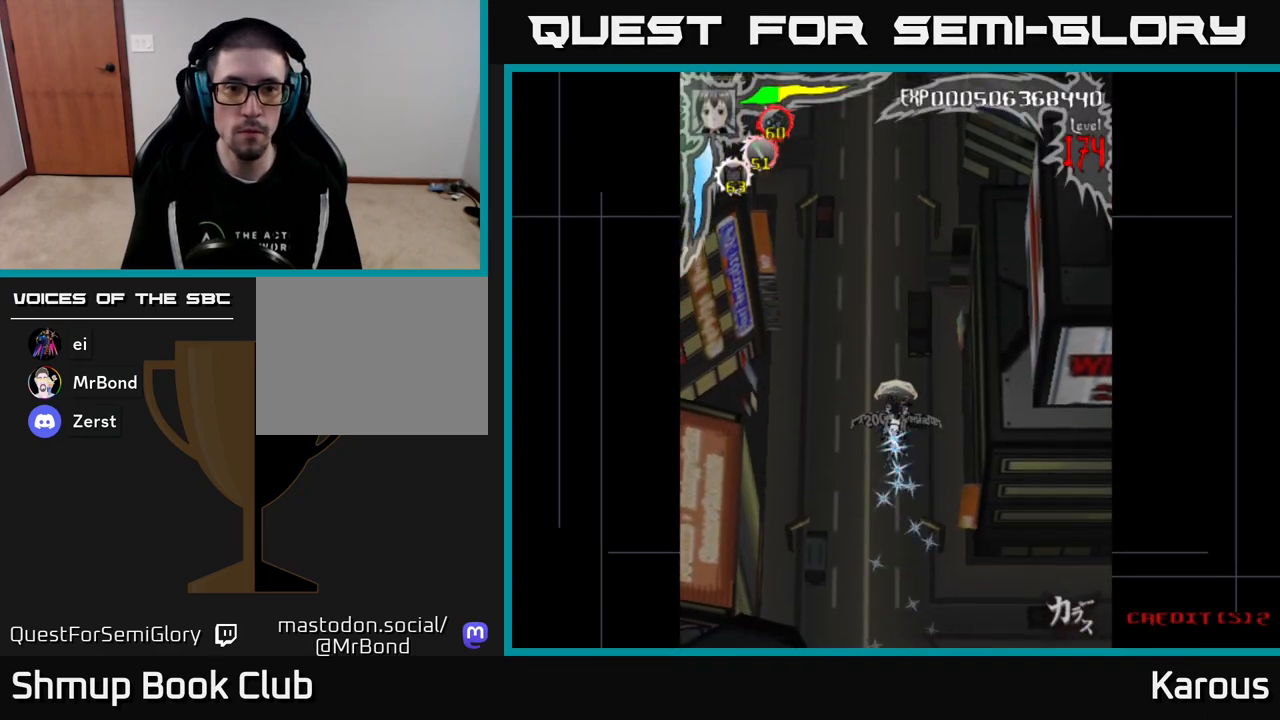
{"buttons": [], "events": []}
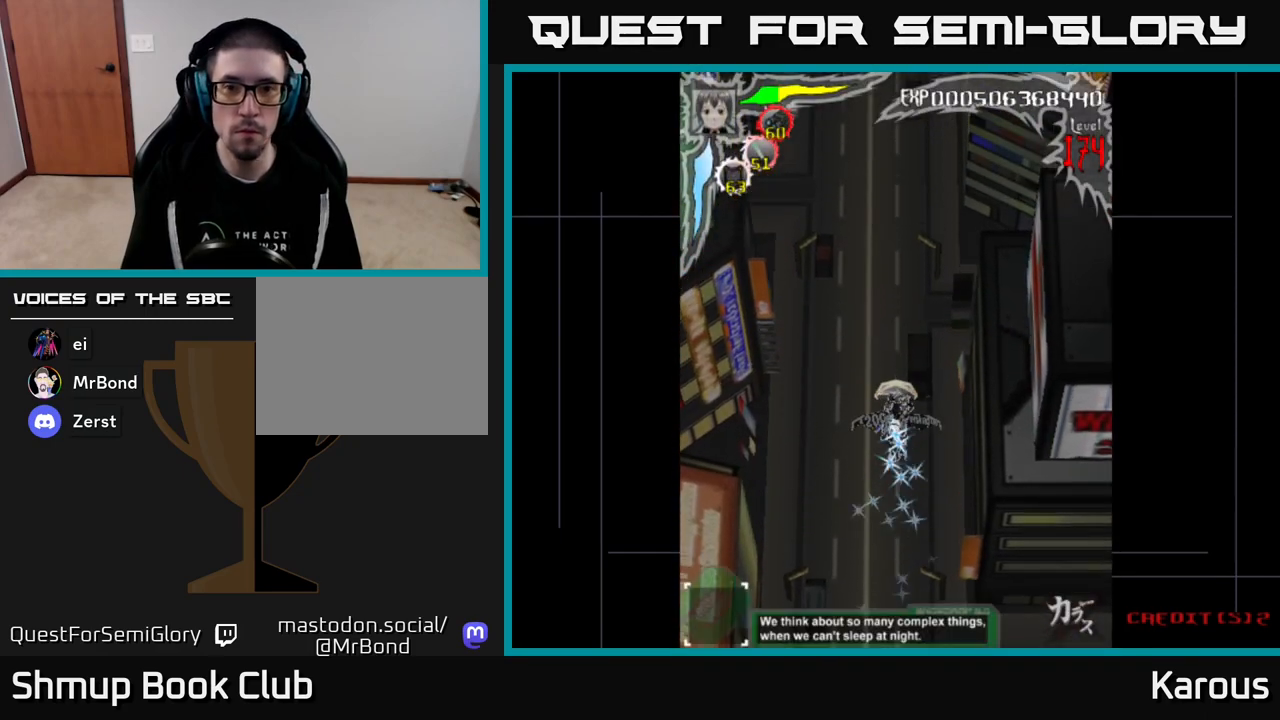
{"buttons": [], "events": [[167, "DPAD_UP", "down"], [250, "DPAD_RIGHT", "down"], [317, "DPAD_RIGHT", "up"], [333, "DPAD_UP", "up"]]}
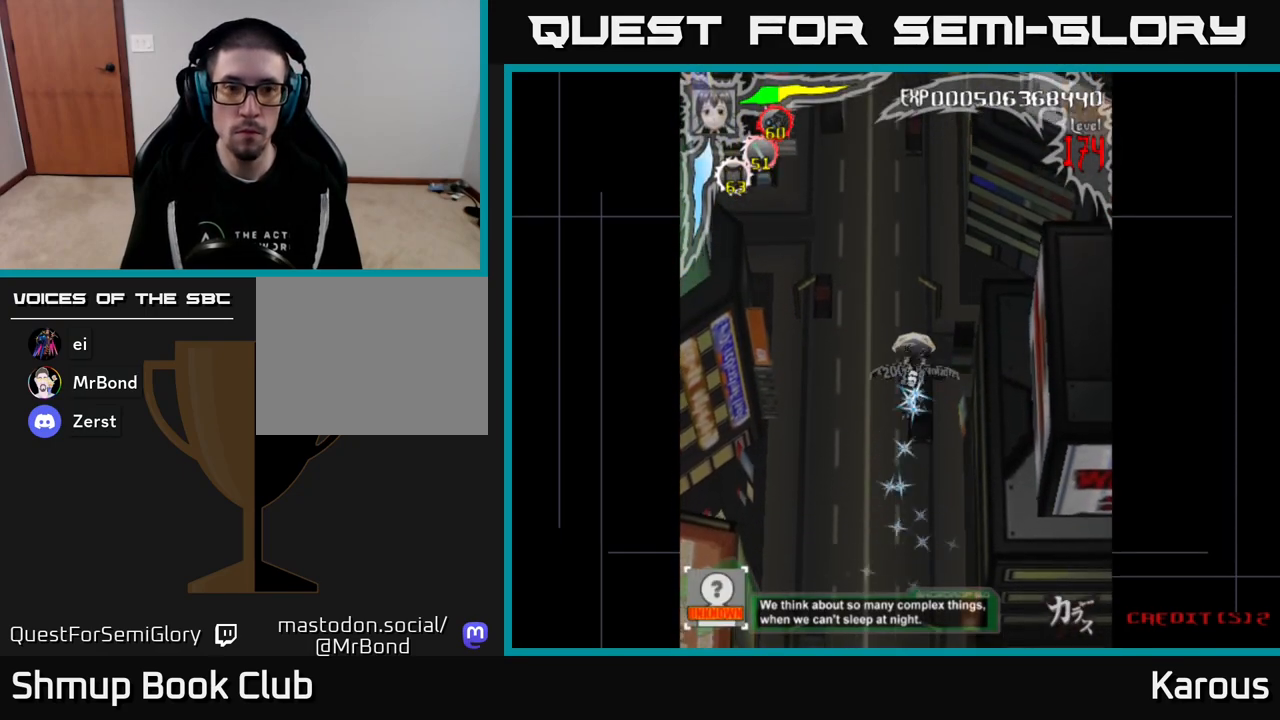
{"buttons": [], "events": []}
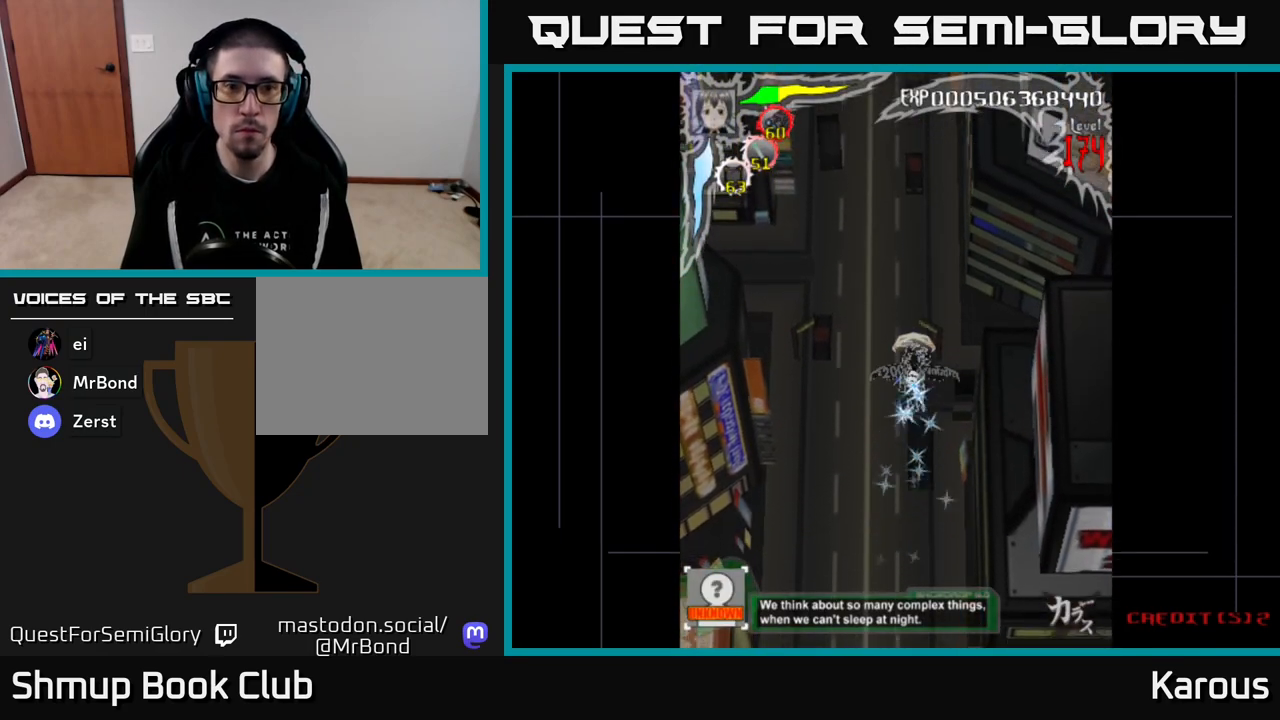
{"buttons": [], "events": []}
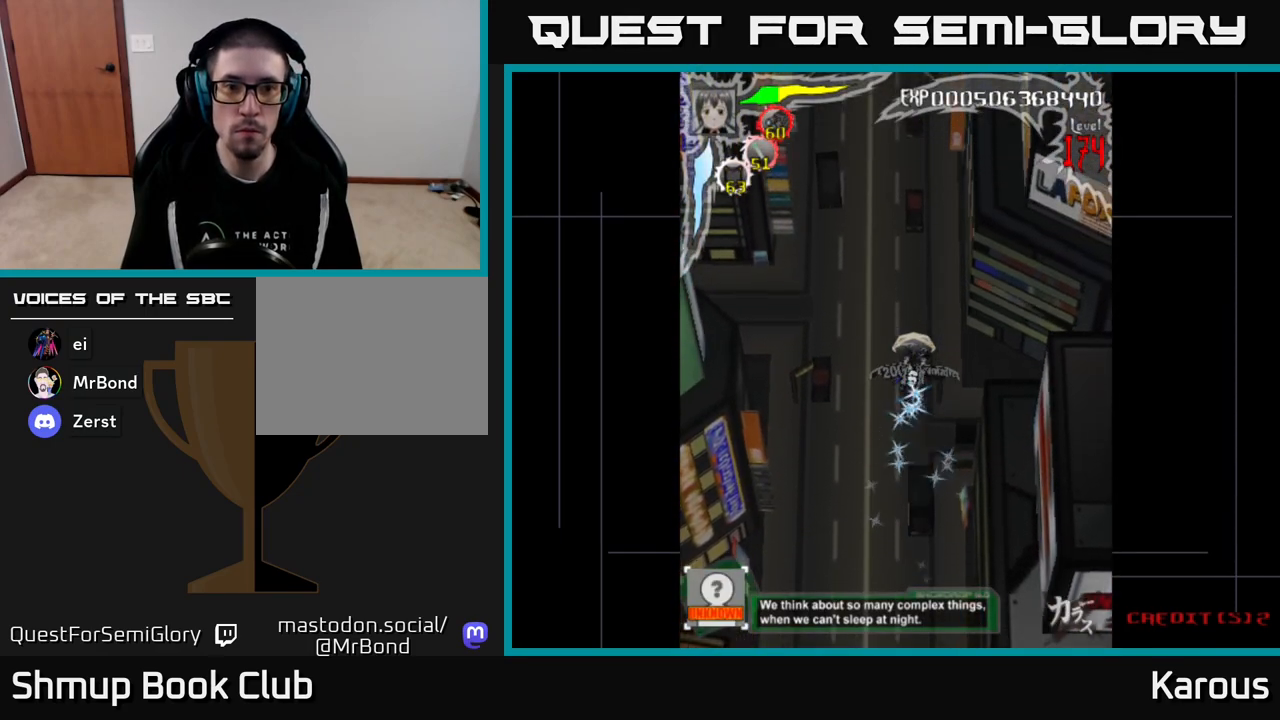
{"buttons": [], "events": []}
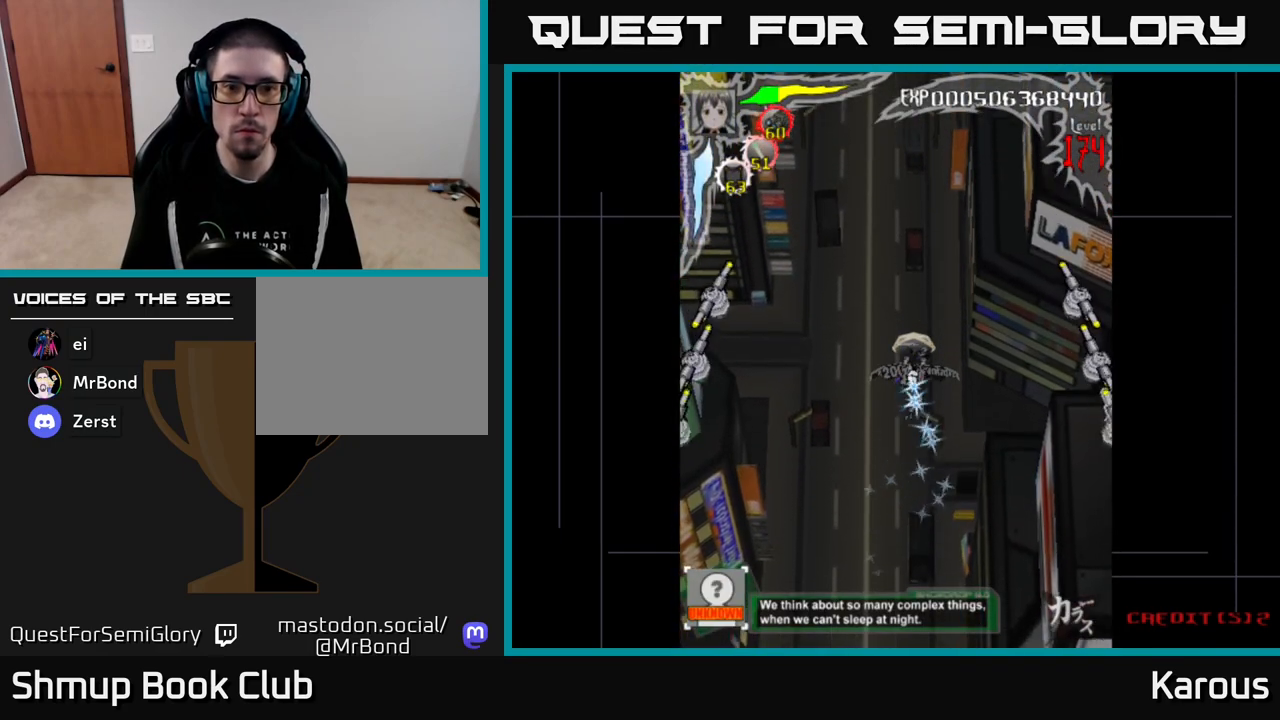
{"buttons": ["B", "DPAD_DOWN", "DPAD_LEFT"], "events": [[150, "DPAD_LEFT", "down"], [200, "X", "down"], [283, "X", "up"], [400, "B", "down"], [483, "DPAD_DOWN", "down"]]}
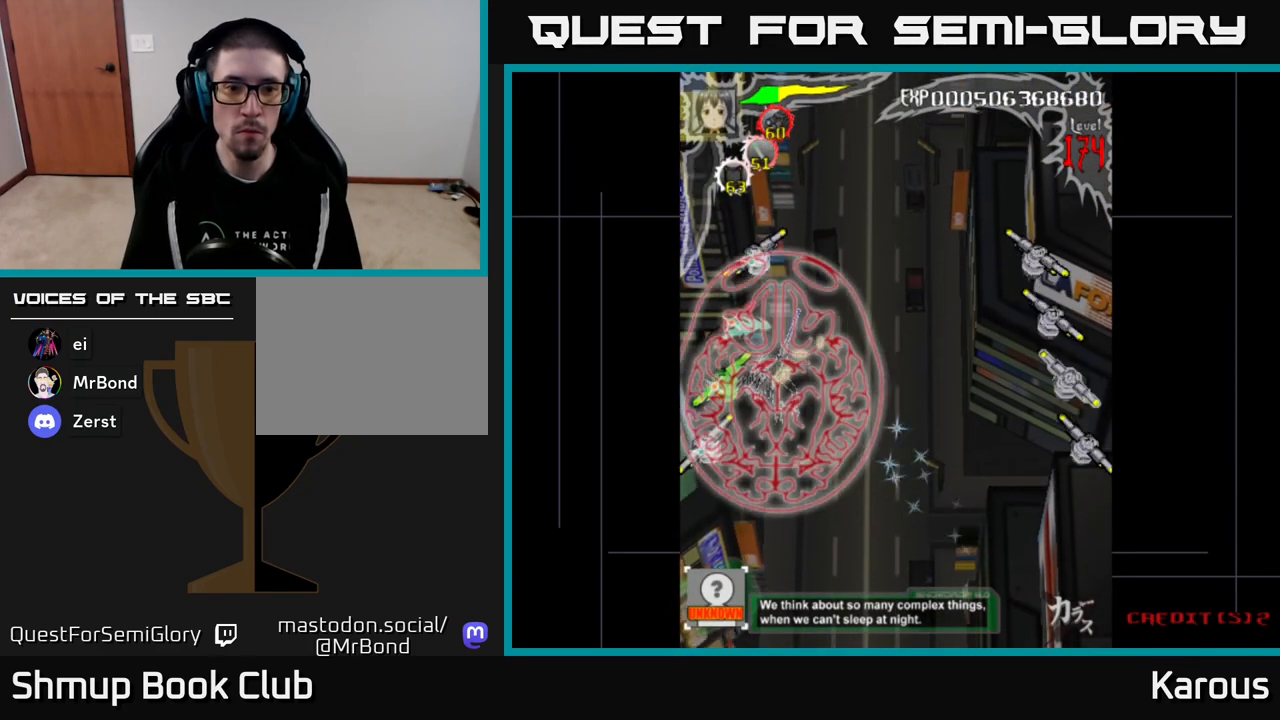
{"buttons": ["B", "DPAD_UP"], "events": [[167, "DPAD_LEFT", "up"], [317, "DPAD_DOWN", "up"], [333, "DPAD_UP", "down"]]}
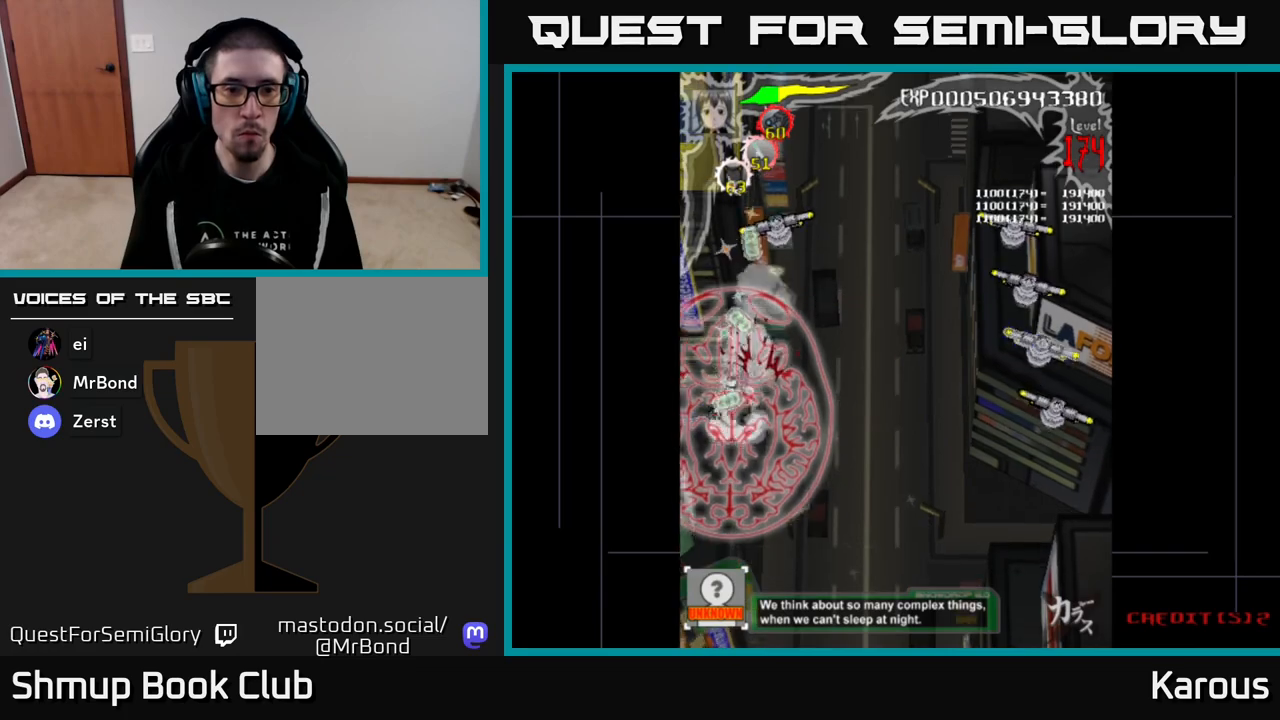
{"buttons": ["B", "DPAD_RIGHT"], "events": [[100, "DPAD_RIGHT", "down"], [183, "DPAD_RIGHT", "up"], [283, "DPAD_RIGHT", "down"], [400, "DPAD_UP", "up"]]}
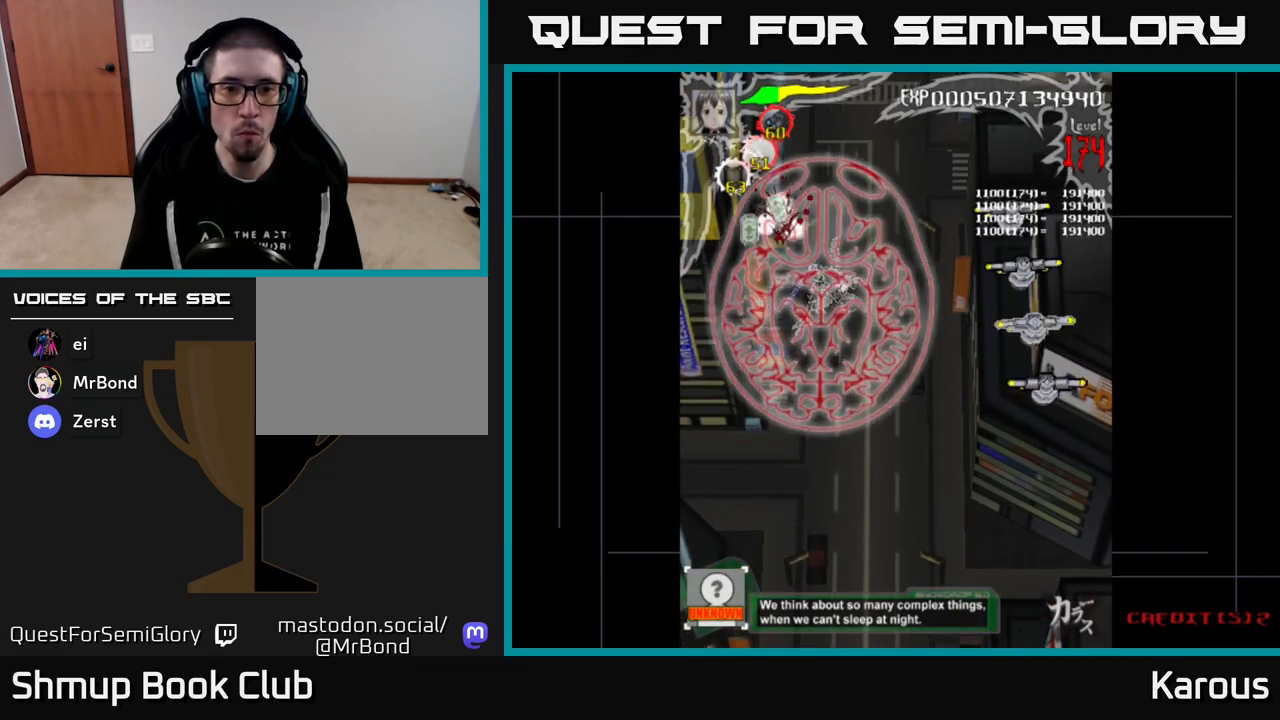
{"buttons": ["B", "DPAD_RIGHT"], "events": []}
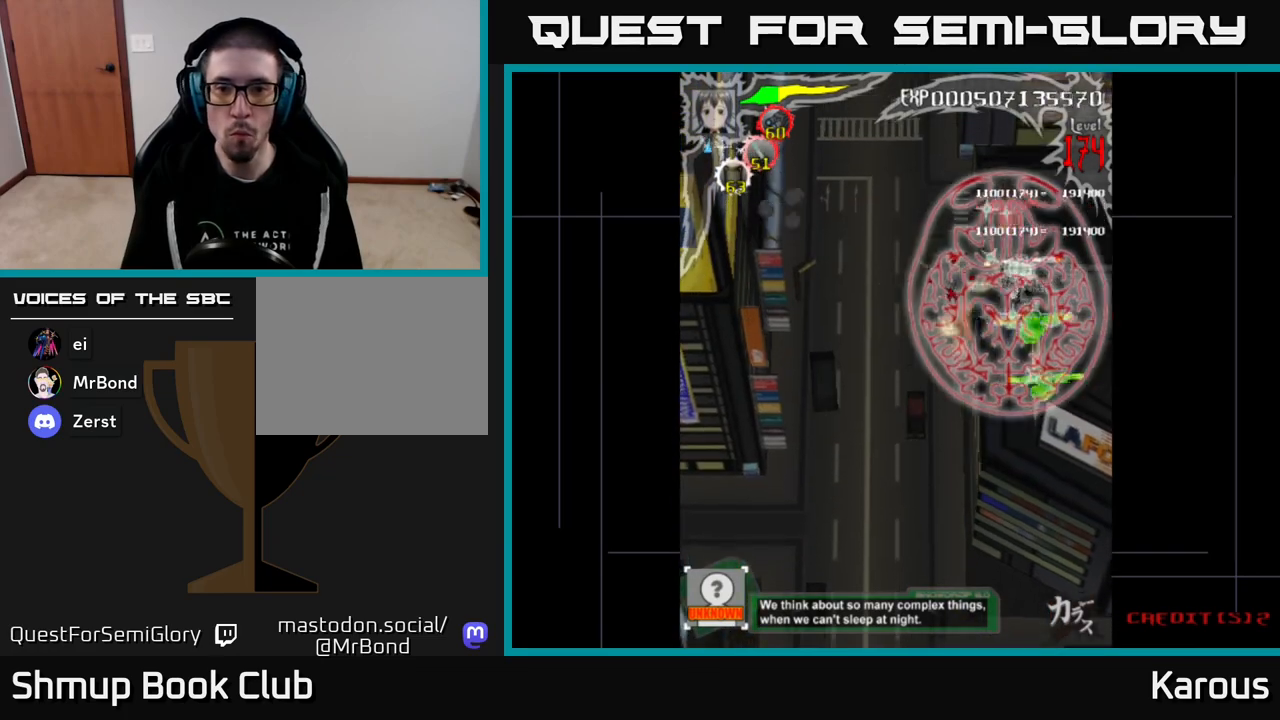
{"buttons": ["B"], "events": [[100, "DPAD_DOWN", "down"], [117, "DPAD_RIGHT", "up"], [500, "DPAD_DOWN", "up"]]}
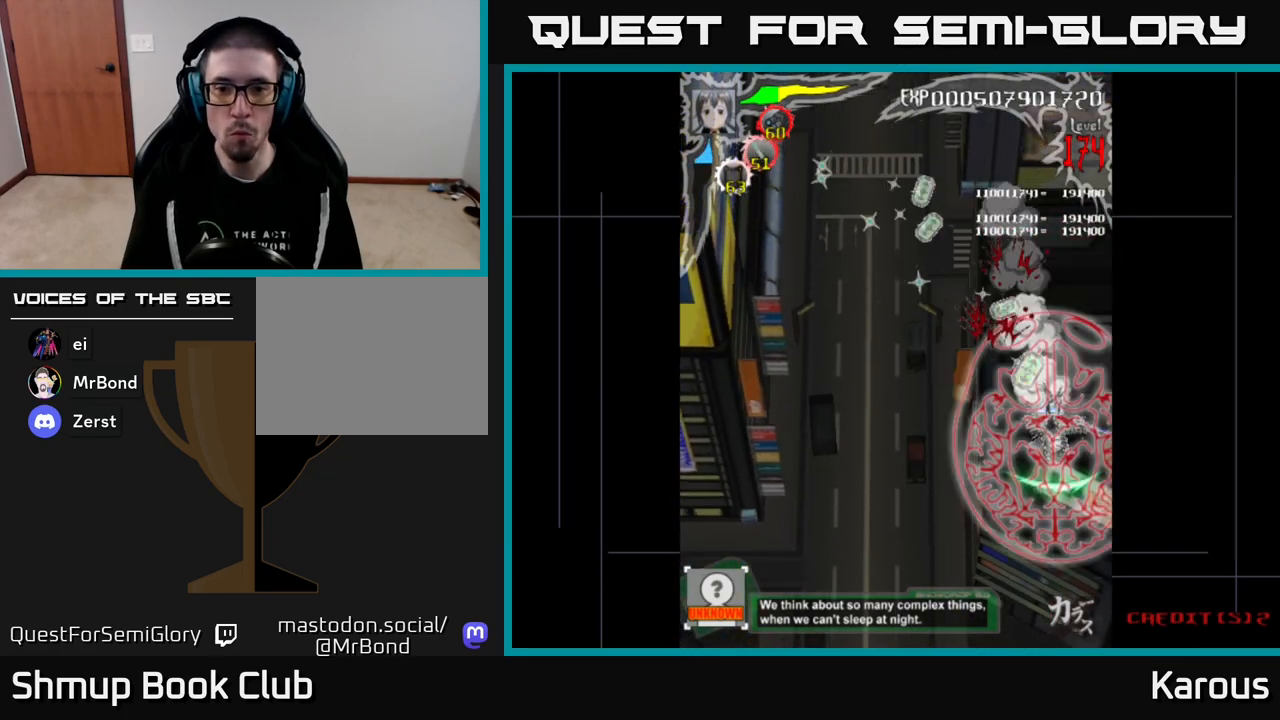
{"buttons": ["A", "DPAD_UP", "DPAD_LEFT"], "events": [[17, "DPAD_LEFT", "down"], [33, "B", "up"], [50, "DPAD_UP", "down"], [67, "A", "down"], [167, "DPAD_UP", "up"], [367, "DPAD_UP", "down"]]}
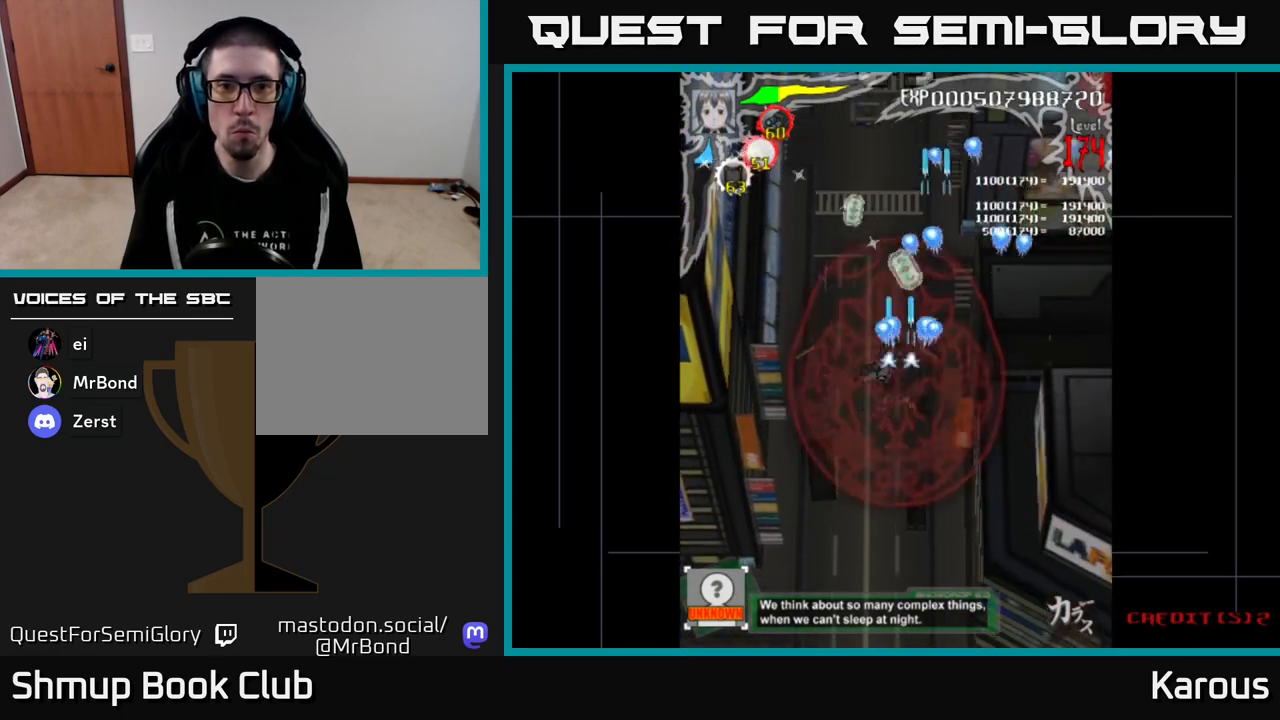
{"buttons": ["A", "DPAD_UP", "DPAD_RIGHT"], "events": [[17, "DPAD_UP", "up"], [150, "DPAD_LEFT", "up"], [150, "DPAD_UP", "down"], [200, "DPAD_RIGHT", "down"], [300, "DPAD_RIGHT", "up"], [483, "DPAD_RIGHT", "down"]]}
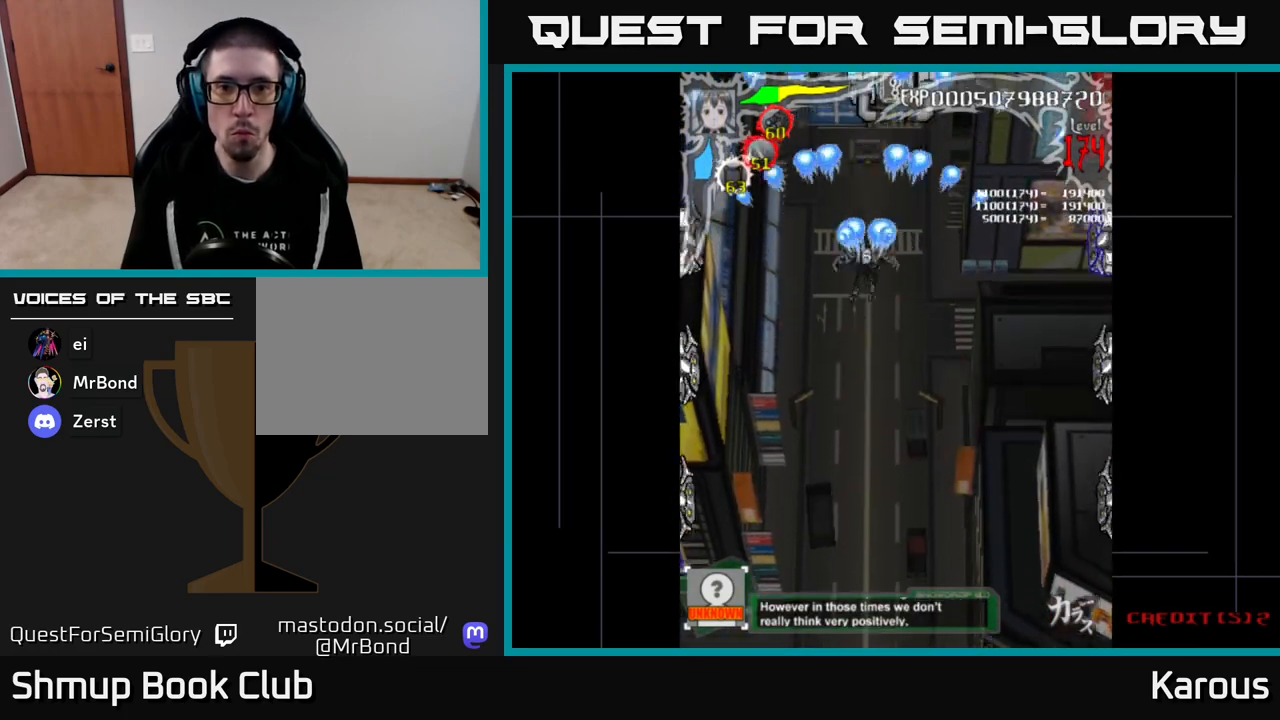
{"buttons": ["A", "DPAD_RIGHT"], "events": [[67, "DPAD_UP", "up"], [100, "DPAD_DOWN", "down"], [117, "DPAD_RIGHT", "up"], [167, "DPAD_RIGHT", "down"], [433, "DPAD_DOWN", "up"]]}
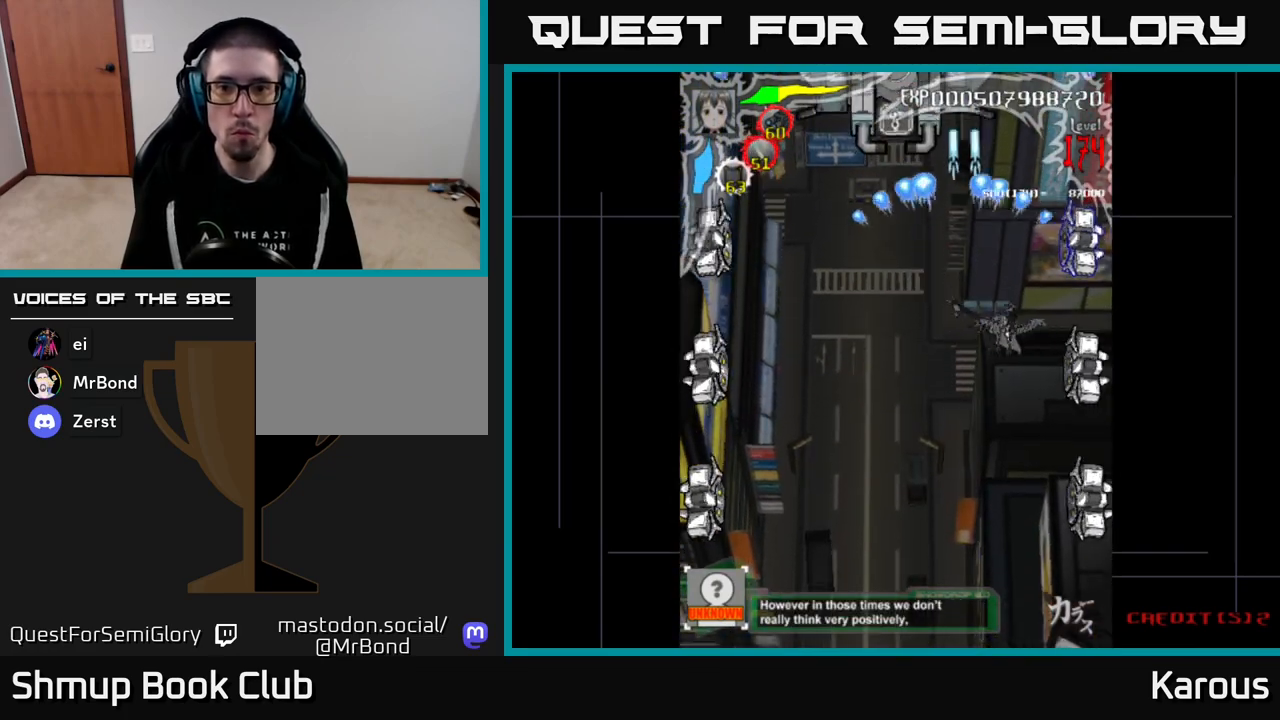
{"buttons": ["A", "DPAD_DOWN"], "events": [[183, "DPAD_RIGHT", "up"], [183, "DPAD_UP", "down"], [250, "DPAD_UP", "up"], [283, "DPAD_DOWN", "down"], [333, "DPAD_RIGHT", "down"], [350, "DPAD_RIGHT", "up"]]}
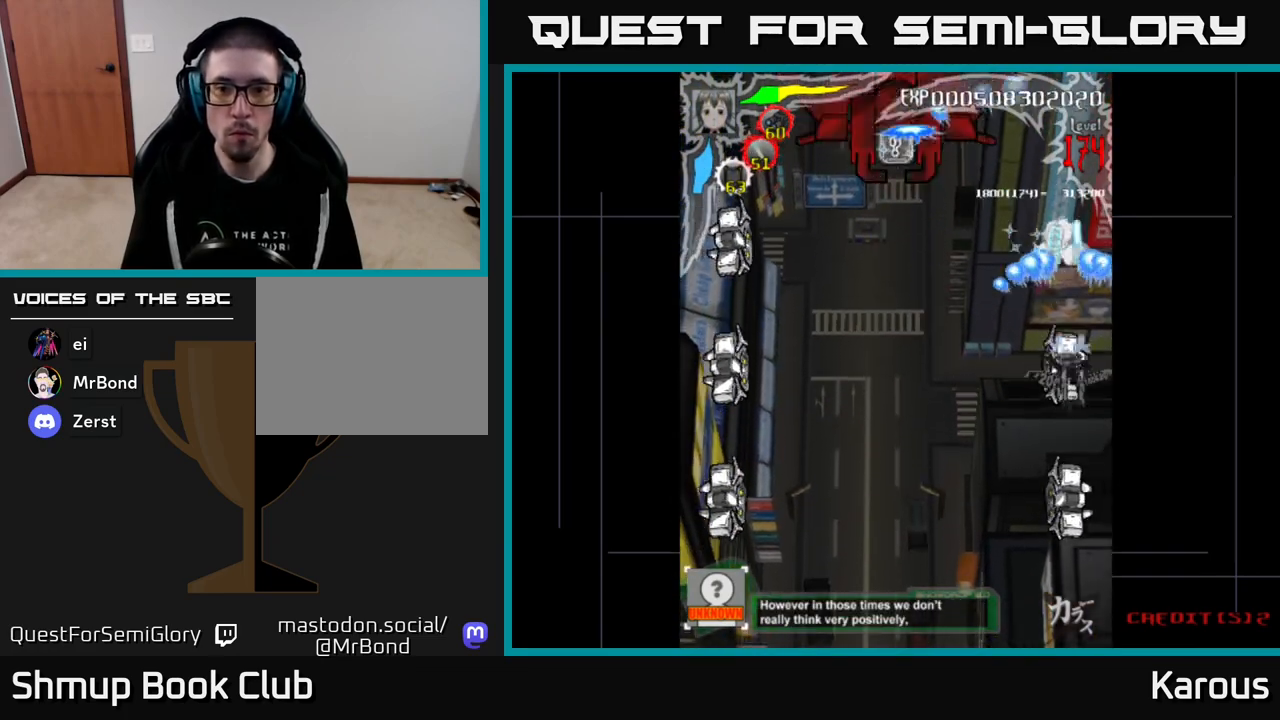
{"buttons": ["A", "DPAD_LEFT"], "events": [[467, "DPAD_LEFT", "down"], [483, "DPAD_DOWN", "up"]]}
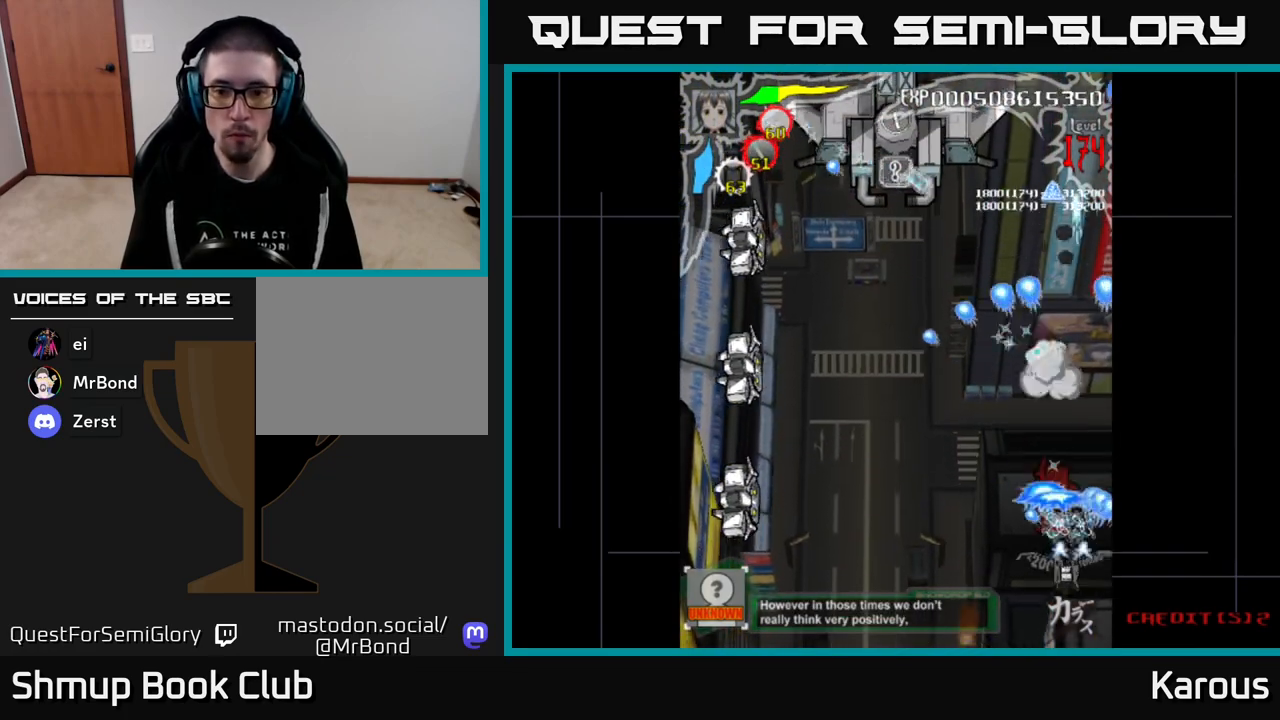
{"buttons": ["A", "DPAD_LEFT"], "events": []}
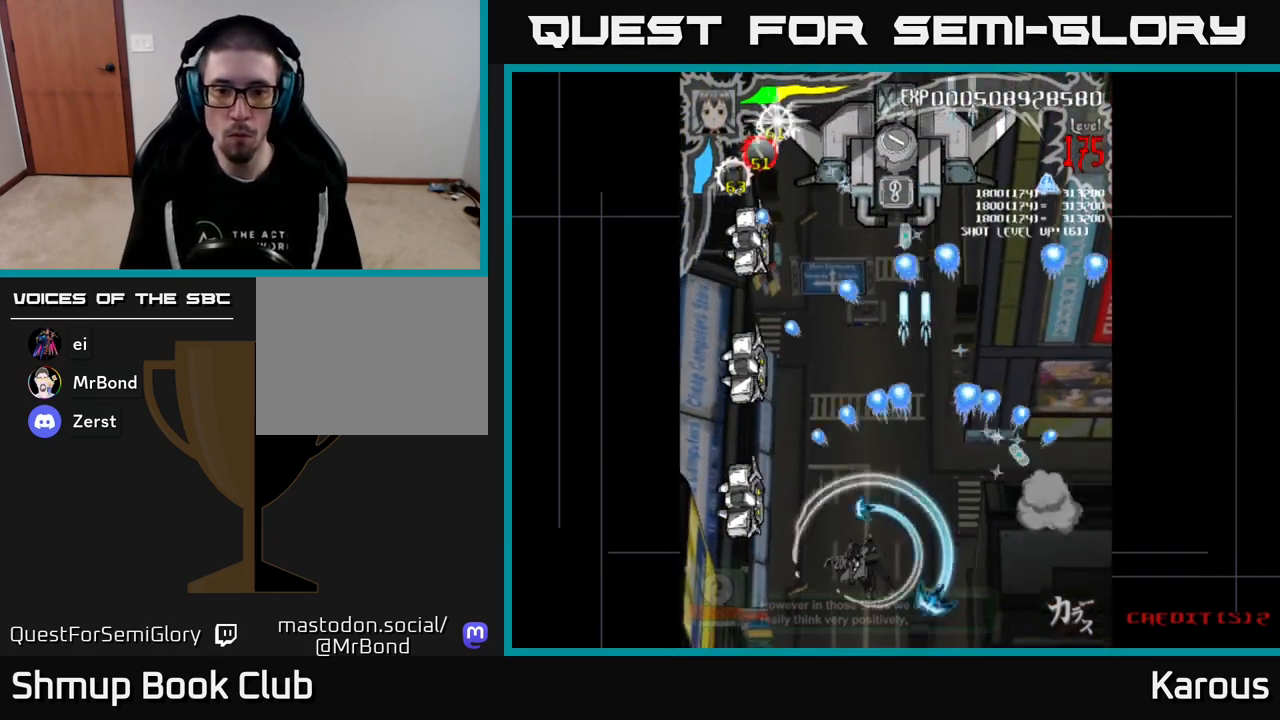
{"buttons": ["B", "DPAD_UP"], "events": [[333, "DPAD_LEFT", "up"], [383, "DPAD_RIGHT", "down"], [400, "DPAD_UP", "down"], [417, "DPAD_RIGHT", "up"], [433, "A", "up"], [433, "B", "down"]]}
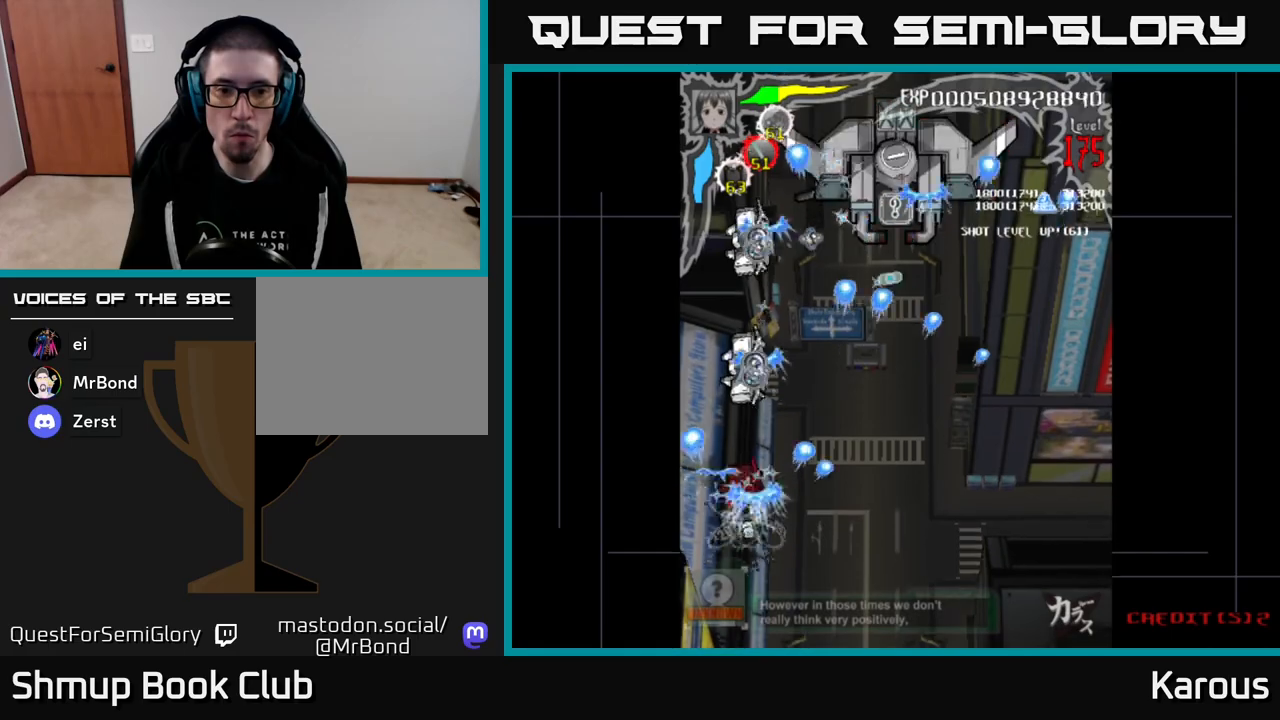
{"buttons": ["B", "DPAD_UP"], "events": []}
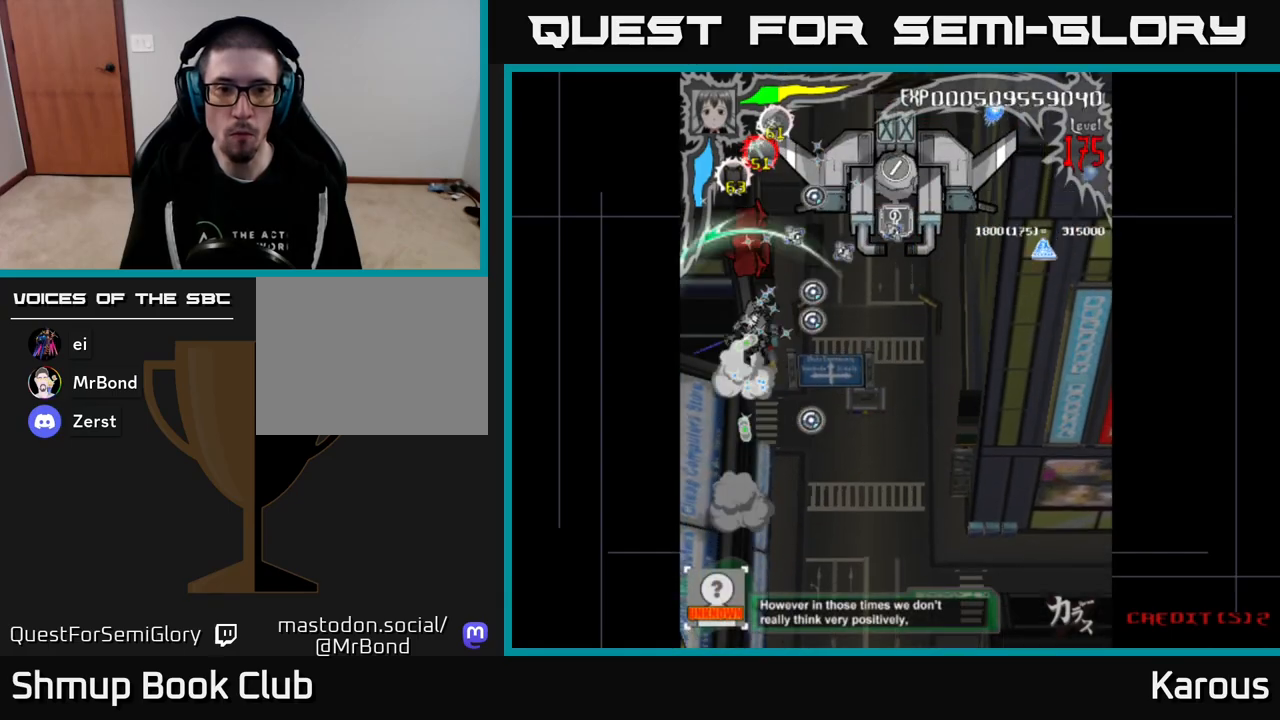
{"buttons": ["A", "DPAD_DOWN", "DPAD_RIGHT"], "events": [[150, "A", "down"], [150, "B", "up"], [167, "DPAD_UP", "up"], [200, "DPAD_DOWN", "down"], [250, "DPAD_RIGHT", "down"]]}
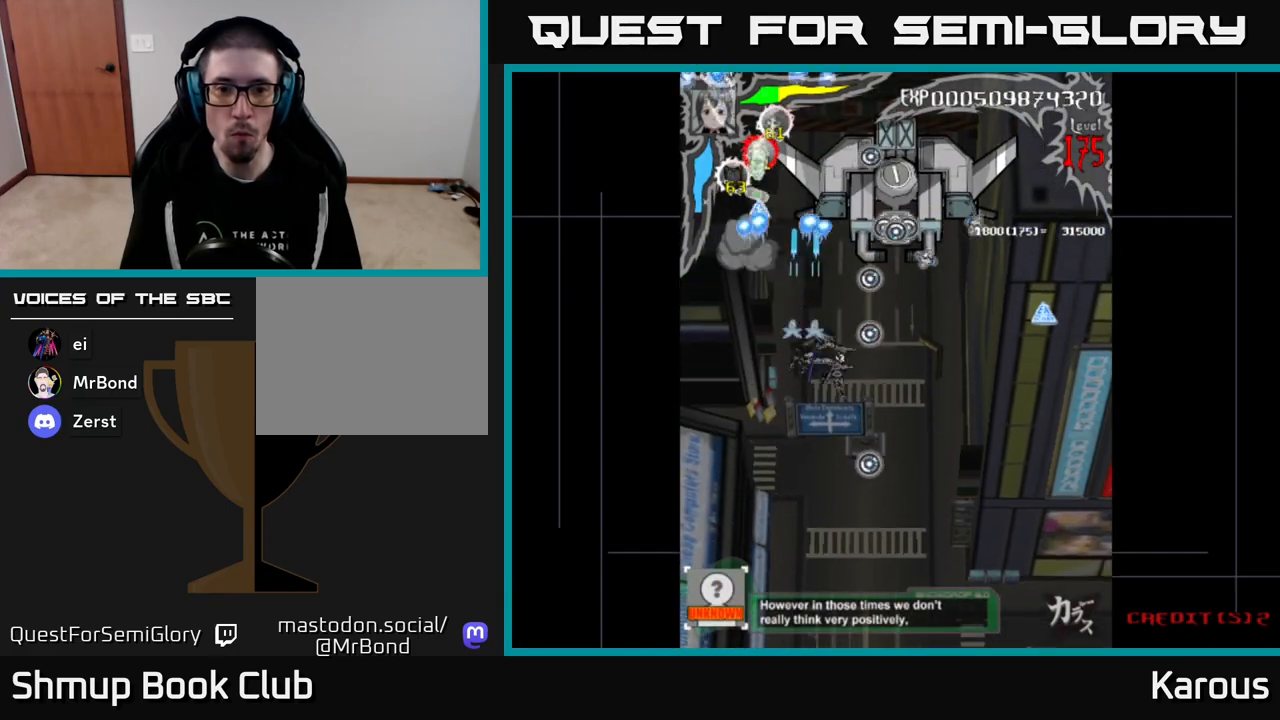
{"buttons": ["A", "DPAD_RIGHT"], "events": [[17, "DPAD_DOWN", "up"], [100, "DPAD_DOWN", "down"], [250, "DPAD_DOWN", "up"]]}
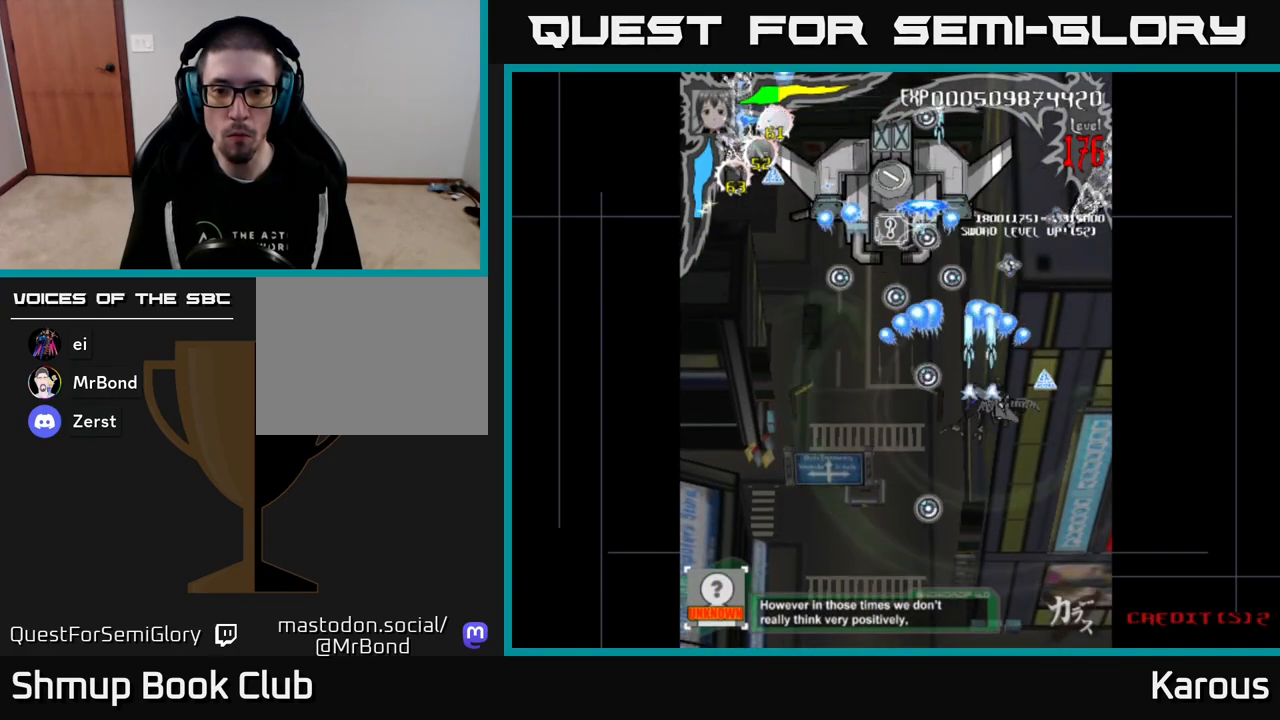
{"buttons": ["A", "DPAD_LEFT"], "events": [[117, "DPAD_RIGHT", "up"], [150, "DPAD_DOWN", "down"], [150, "DPAD_LEFT", "down"], [433, "DPAD_DOWN", "up"]]}
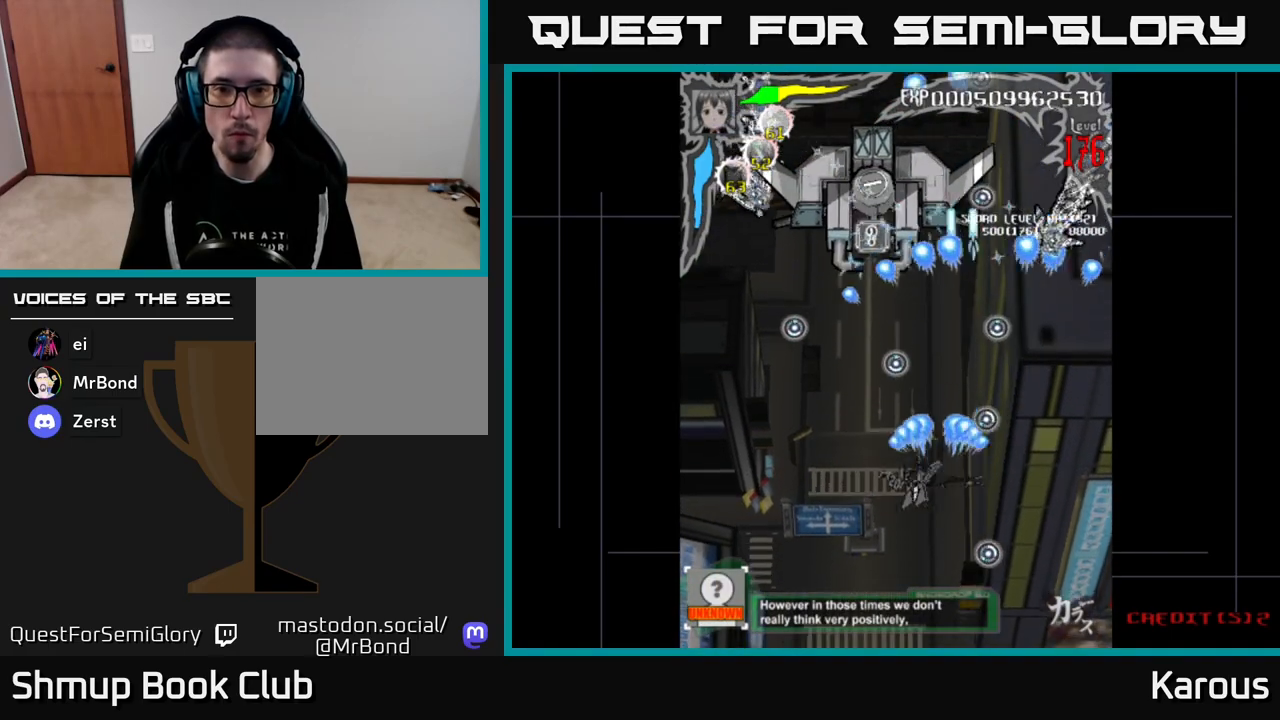
{"buttons": ["A", "DPAD_LEFT"], "events": [[133, "DPAD_DOWN", "down"], [133, "DPAD_LEFT", "up"], [150, "DPAD_RIGHT", "down"], [167, "DPAD_DOWN", "up"], [267, "DPAD_RIGHT", "up"], [300, "DPAD_DOWN", "down"], [317, "DPAD_LEFT", "down"], [433, "DPAD_DOWN", "up"]]}
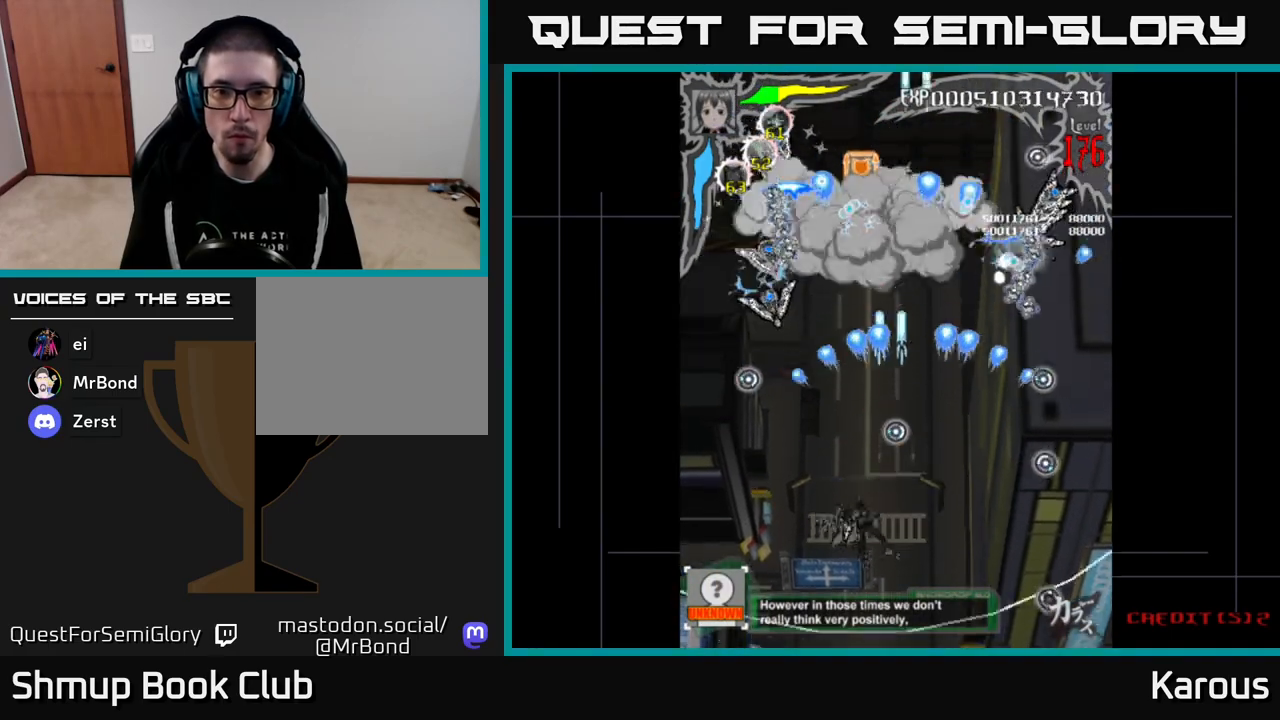
{"buttons": ["A"], "events": [[67, "DPAD_DOWN", "down"], [83, "DPAD_LEFT", "up"], [217, "DPAD_RIGHT", "down"], [233, "DPAD_RIGHT", "up"], [267, "DPAD_DOWN", "up"], [300, "DPAD_LEFT", "down"], [483, "DPAD_LEFT", "up"]]}
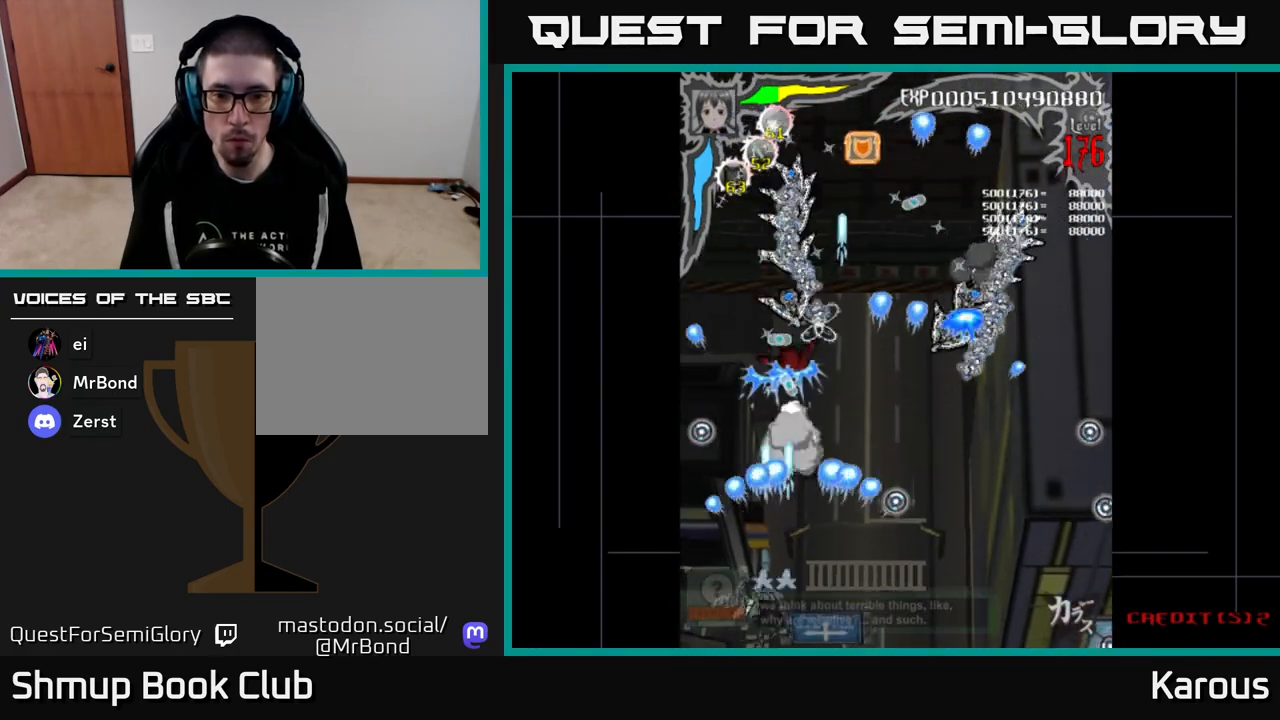
{"buttons": ["A"], "events": [[17, "DPAD_RIGHT", "down"], [267, "DPAD_RIGHT", "up"], [383, "DPAD_LEFT", "down"], [450, "DPAD_LEFT", "up"]]}
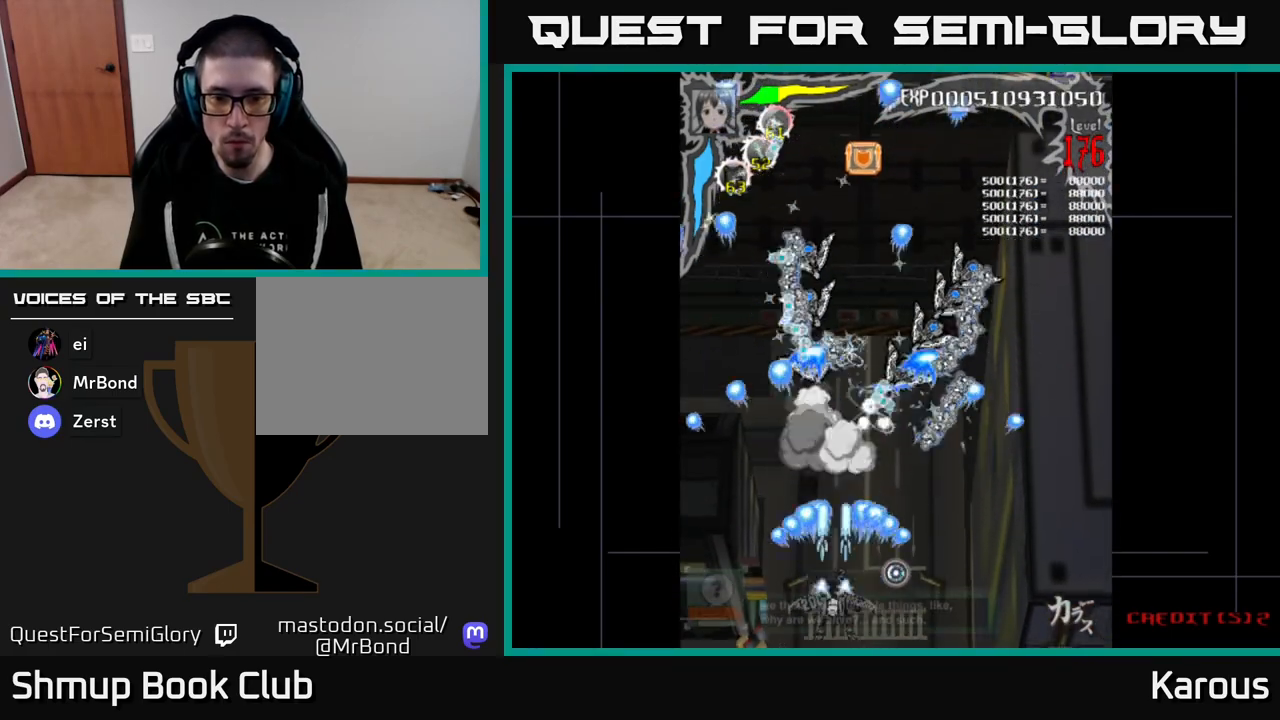
{"buttons": ["A"], "events": []}
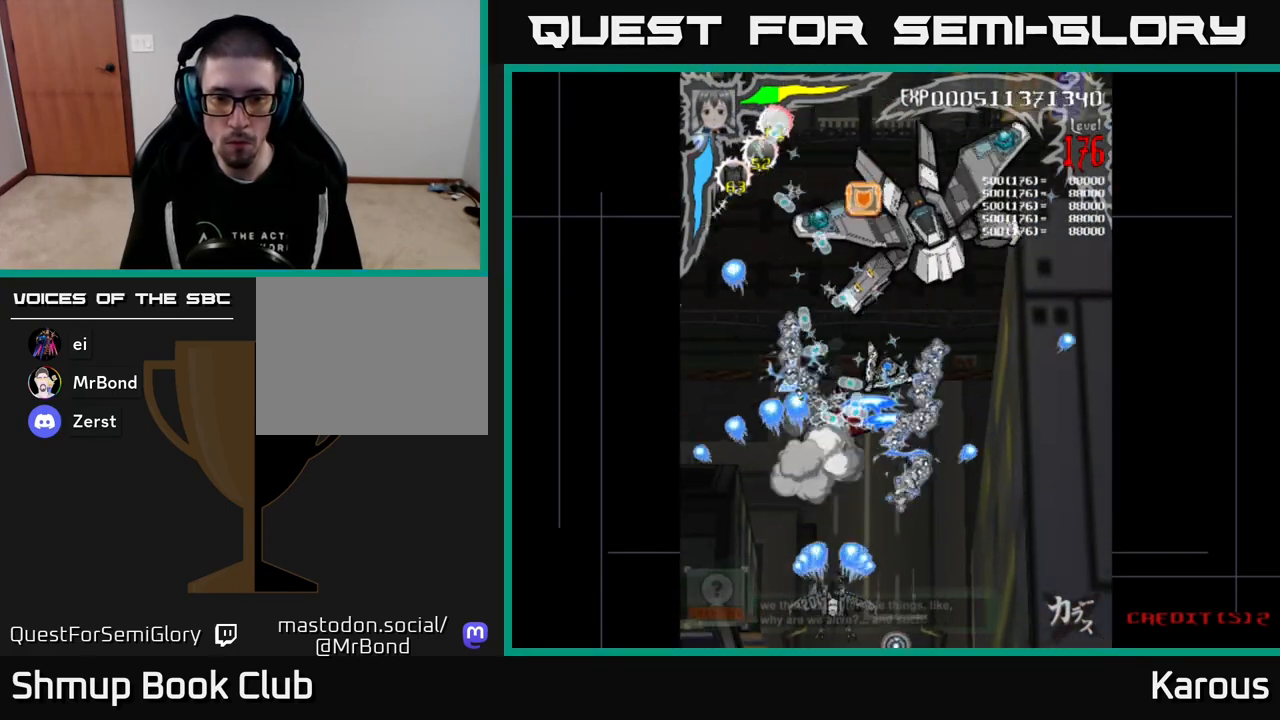
{"buttons": ["A"], "events": []}